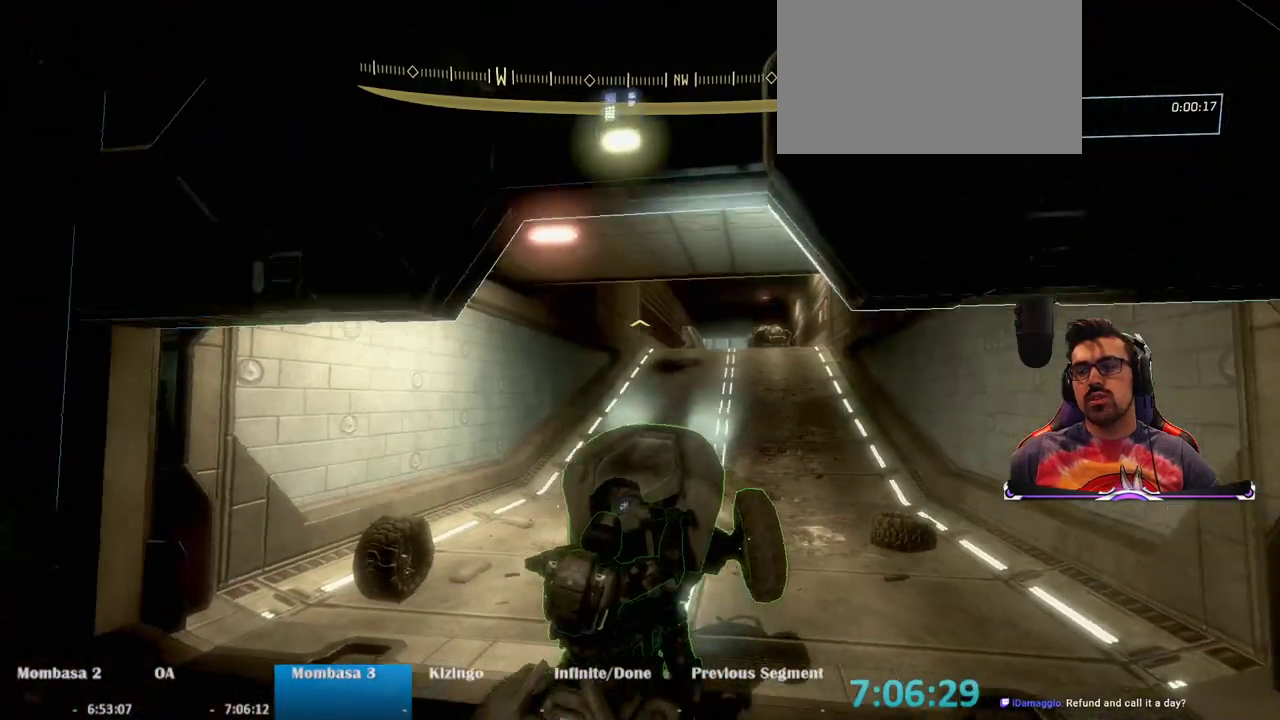
Gameplay with keyboard and mouse; each line is a JSON object with the keys and mouse buttons held at the frame after it. "events" lists presses ("down") and releases ("up") of "1", "2", "3", "4", "5", "a", "alt", "c", "caps_lock", "ctrl", "d", "e", "f", "g", "q", "r", "s", "shift", "space", "t", "tab", "v", "w", "x", "z", "mouse_left", "mouse_wheel" and "mouse_right" between this image and that frame as [ms after this image, input, new state], when the widget could be followed in between. "mouse_left", "mouse_wheel", "mouse_right" = the "left", "wheel", "right" buttons of the "mouse" list. No other keys are recorded. "wheel" means that the mouse wheel is clicked or scrolled. Not read: mouse_move.
{"keys": ["w"], "mouse": [], "events": [[317, "w", "down"], [367, "w", "up"], [467, "w", "down"]]}
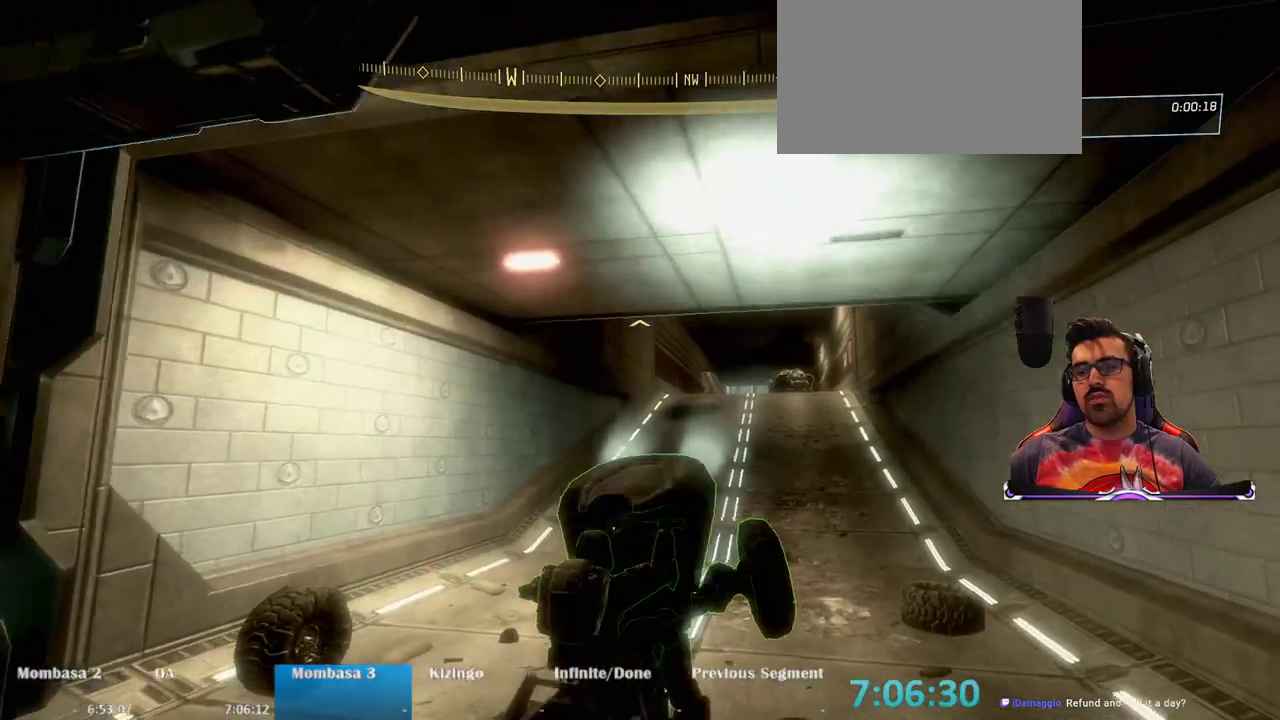
{"keys": ["w"], "mouse": [], "events": []}
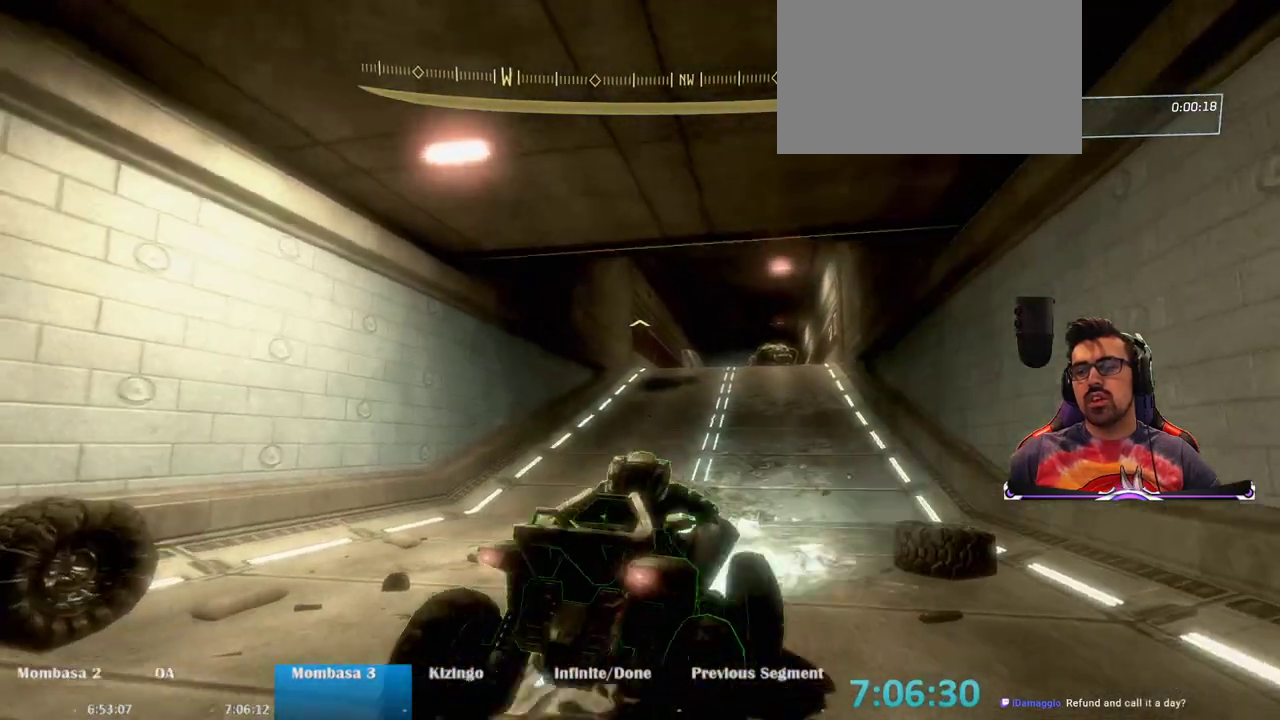
{"keys": ["w"], "mouse": [], "events": []}
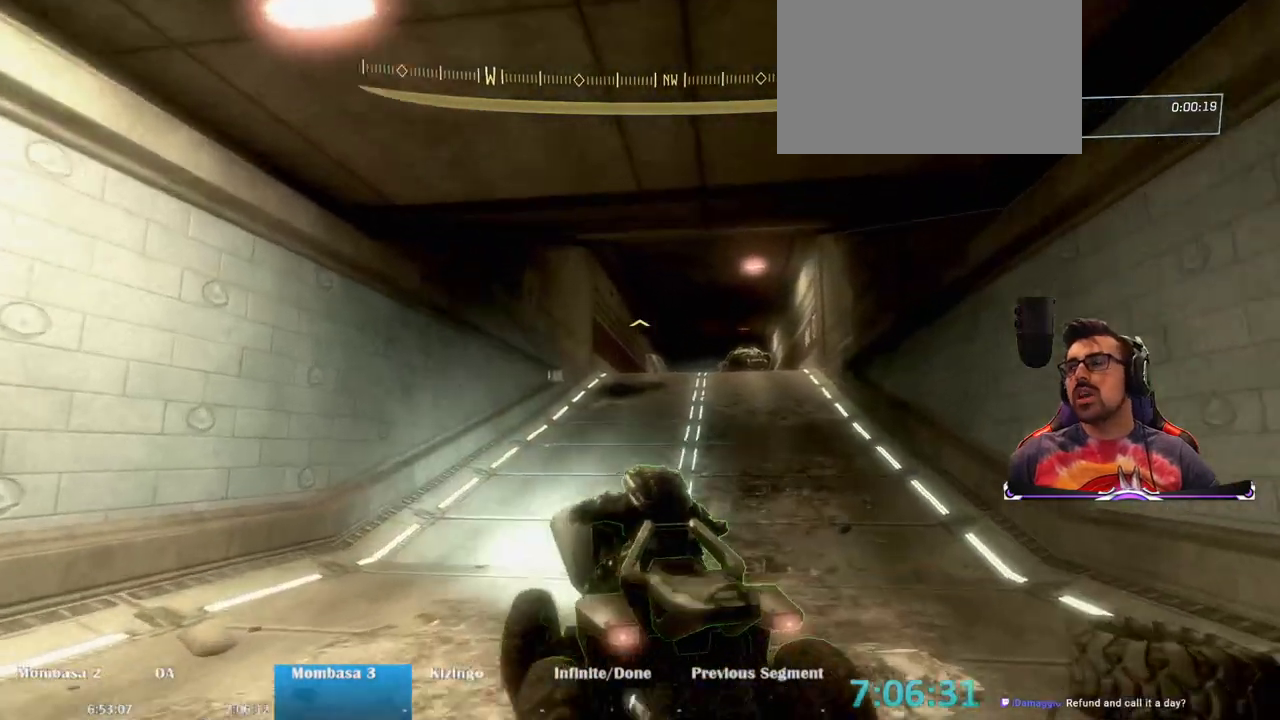
{"keys": ["w"], "mouse": [], "events": []}
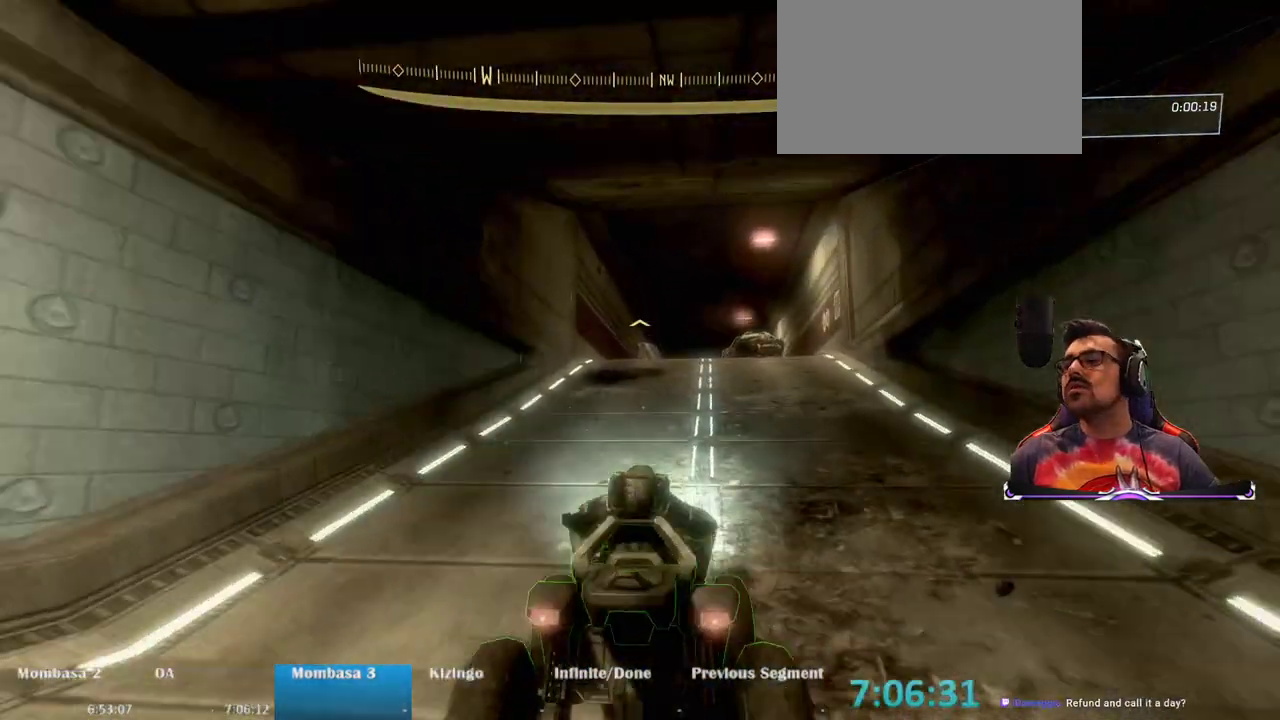
{"keys": ["w"], "mouse": [], "events": []}
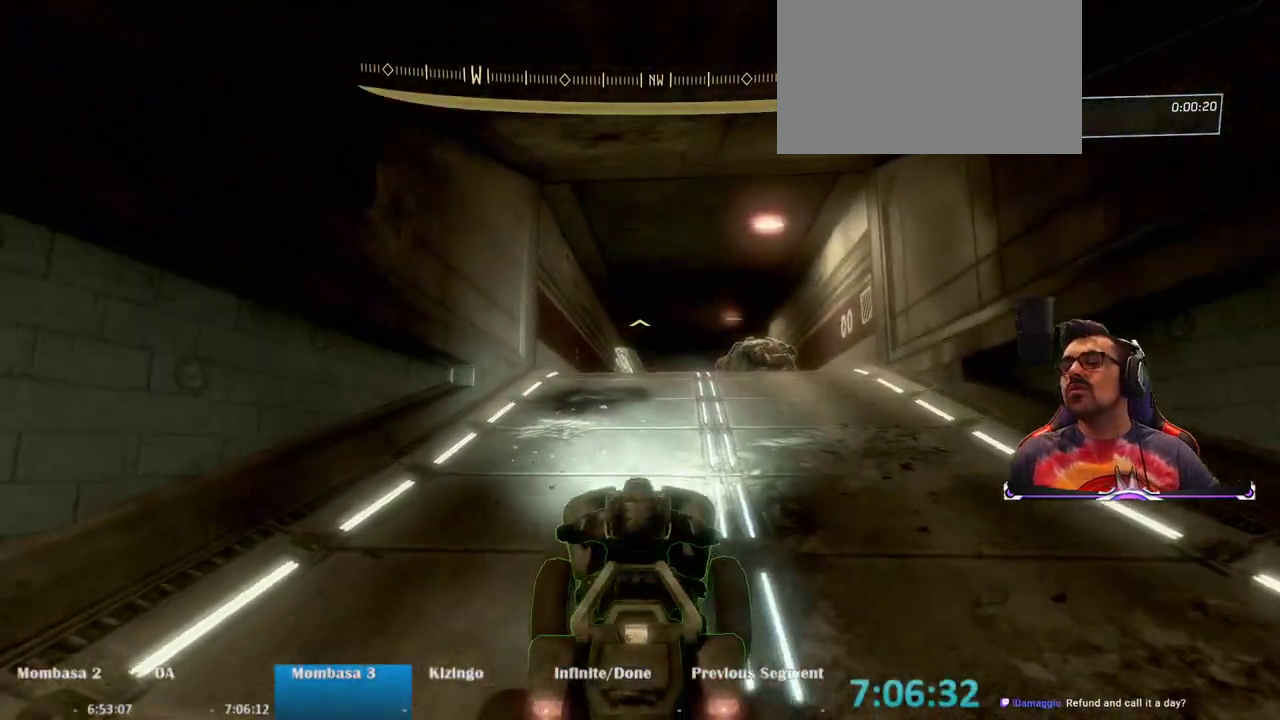
{"keys": ["w"], "mouse": [], "events": []}
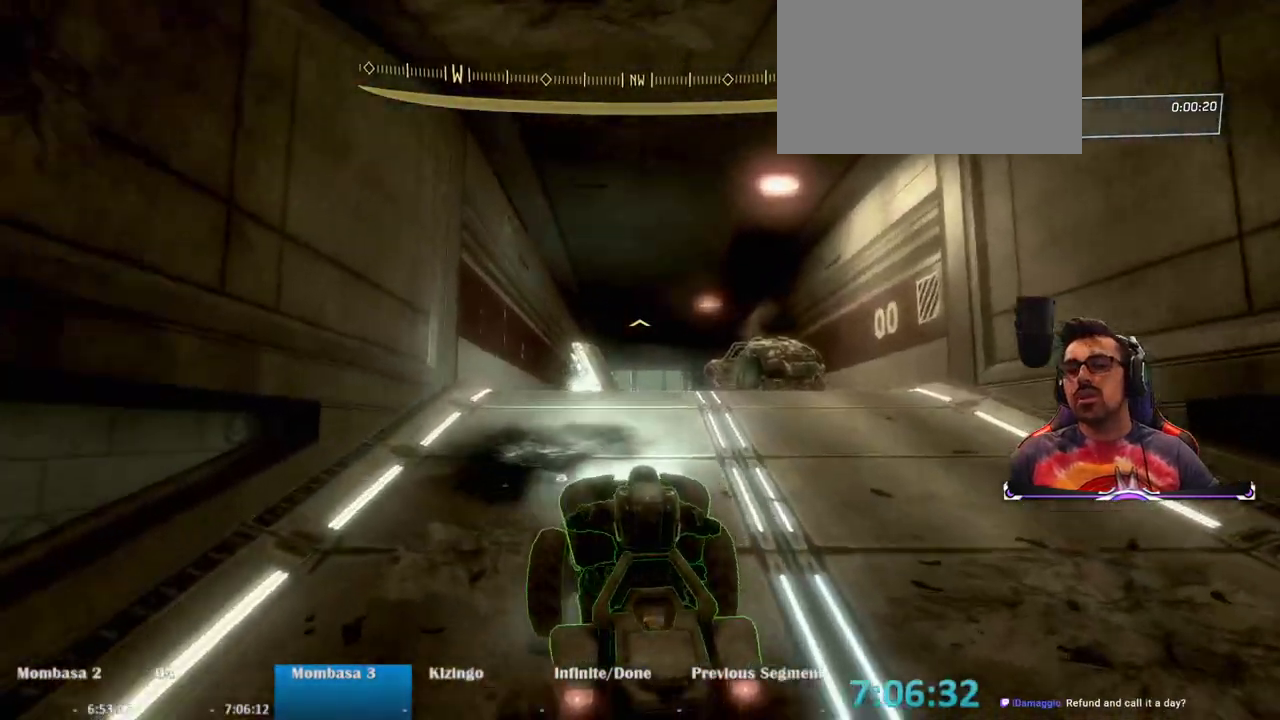
{"keys": ["w"], "mouse": [], "events": []}
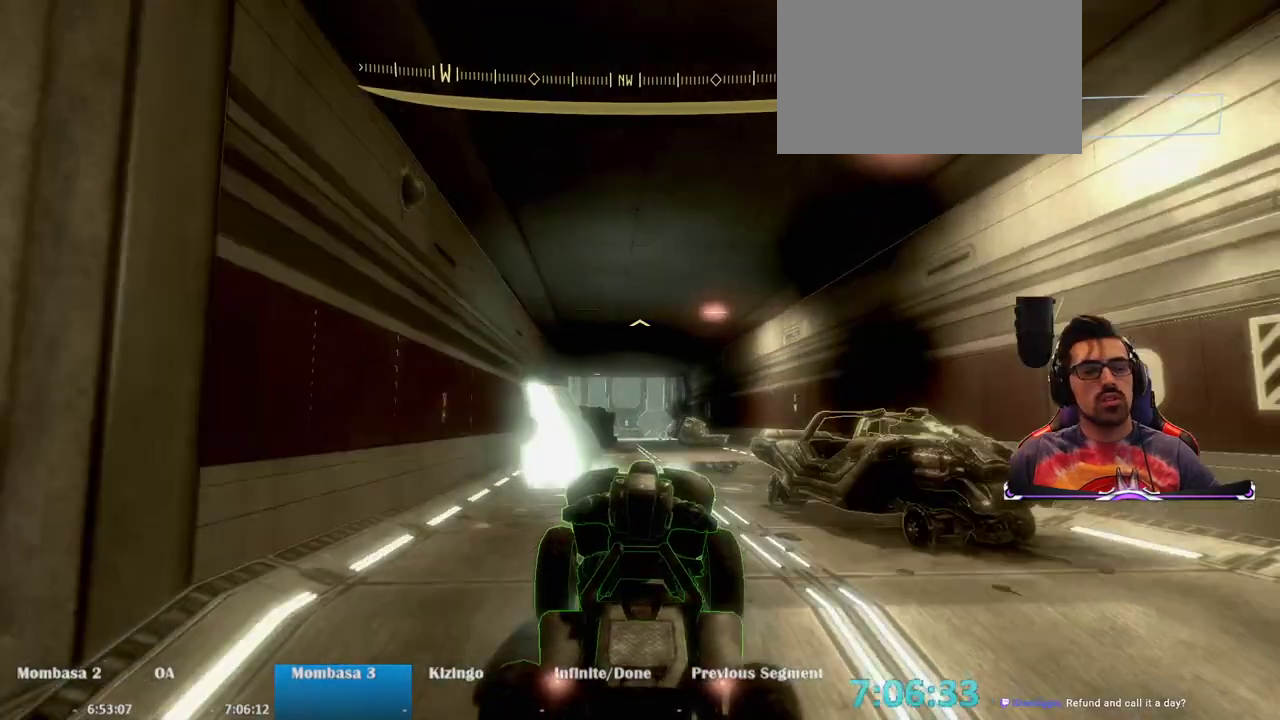
{"keys": ["w"], "mouse": [], "events": []}
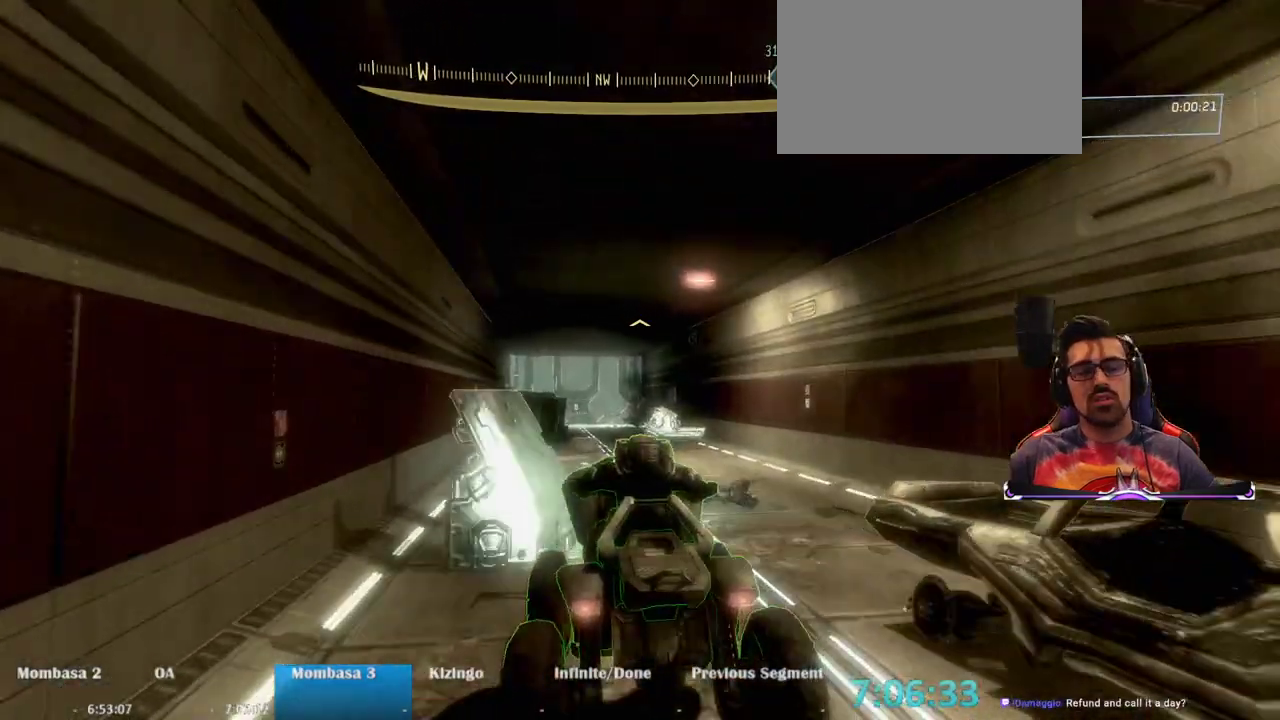
{"keys": ["w"], "mouse": [], "events": []}
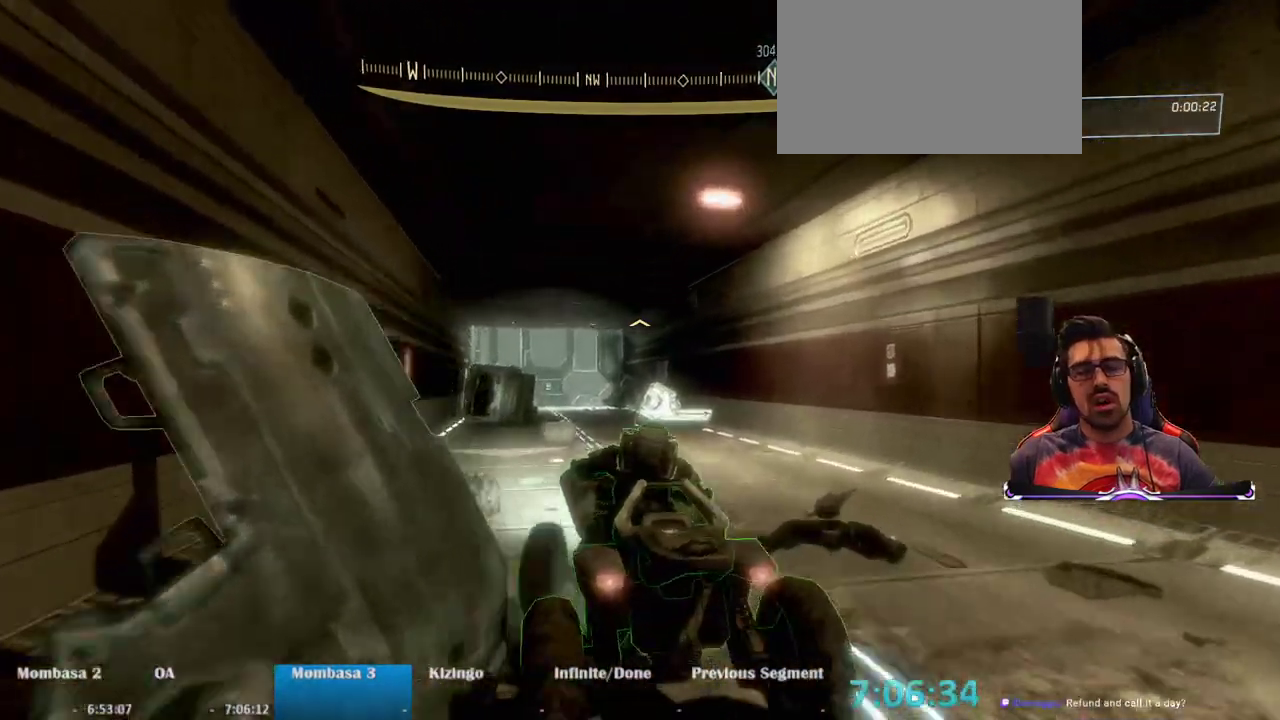
{"keys": ["w"], "mouse": [], "events": []}
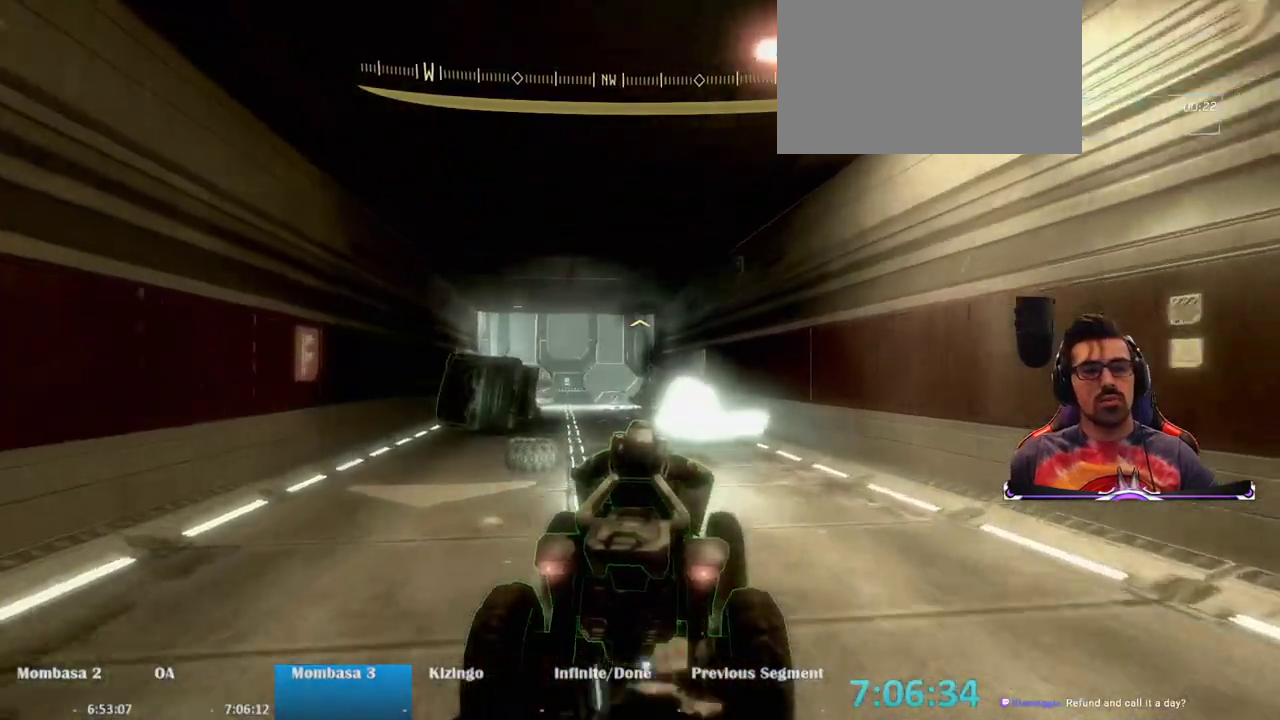
{"keys": ["w"], "mouse": [], "events": []}
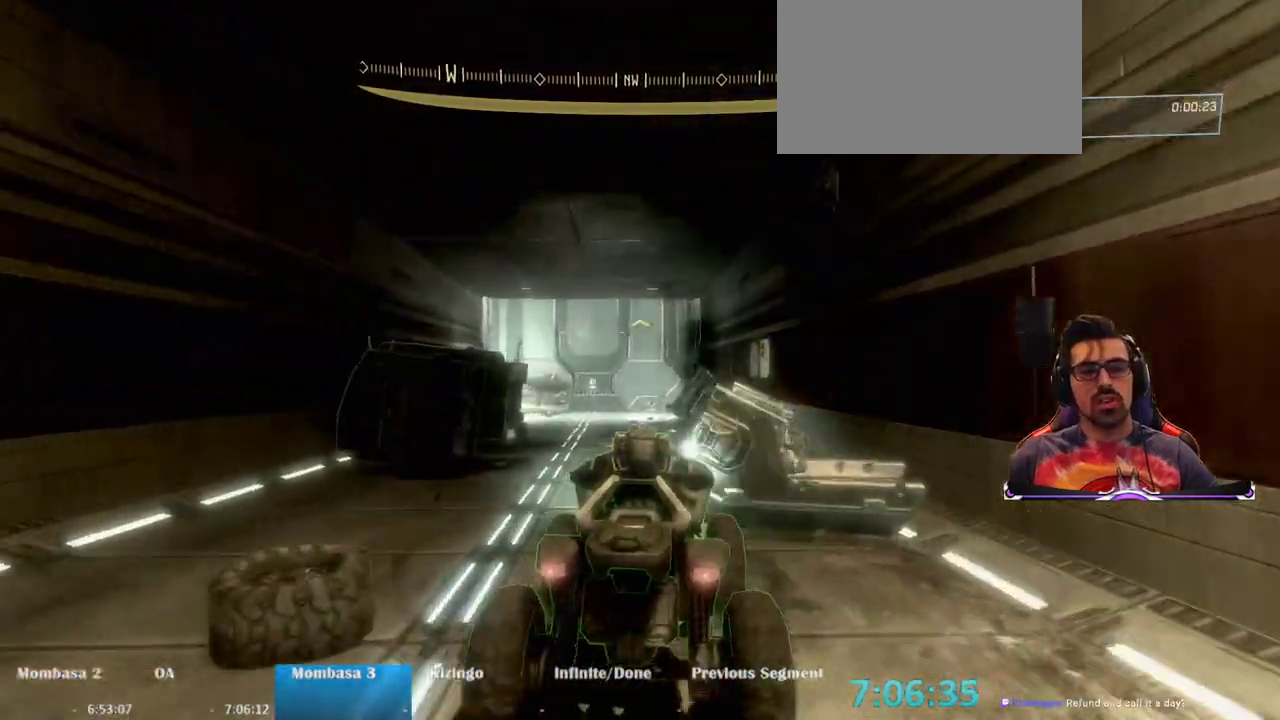
{"keys": ["w"], "mouse": [], "events": []}
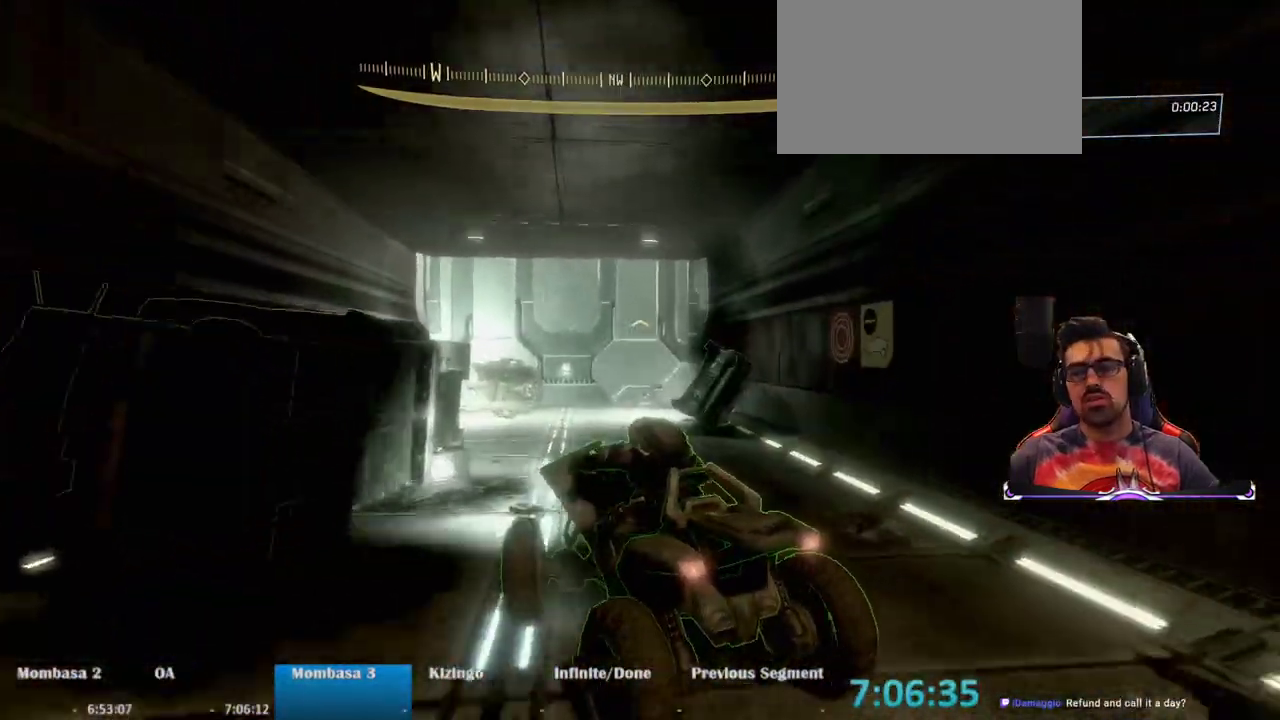
{"keys": ["w"], "mouse": [], "events": []}
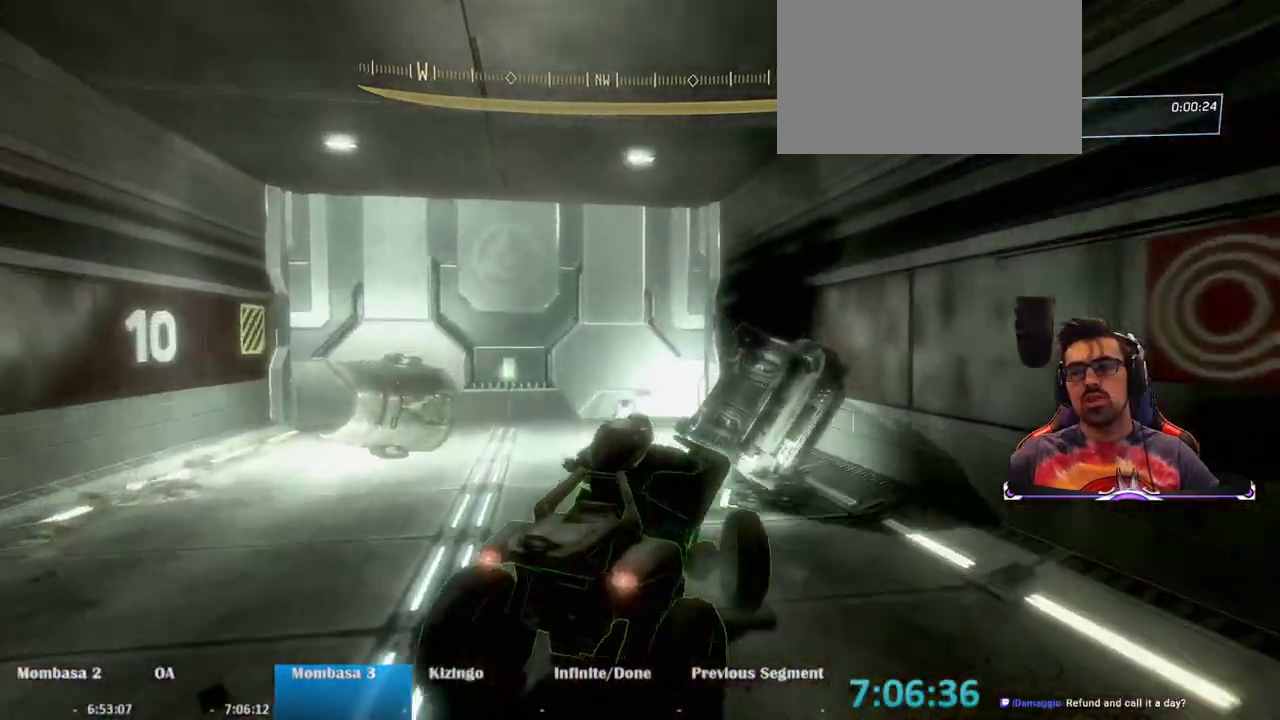
{"keys": ["w"], "mouse": [], "events": [[17, "e", "down"], [150, "w", "up"], [433, "w", "down"], [483, "e", "up"]]}
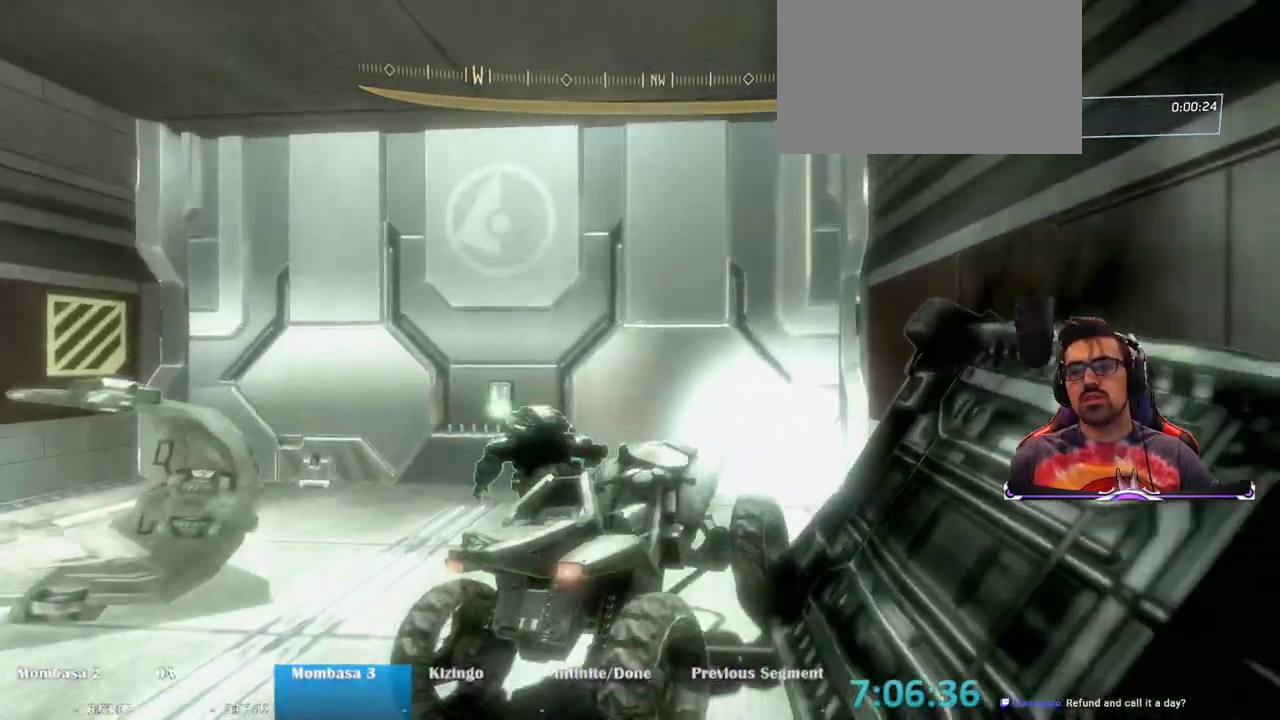
{"keys": ["e", "w"], "mouse": [], "events": [[317, "e", "down"]]}
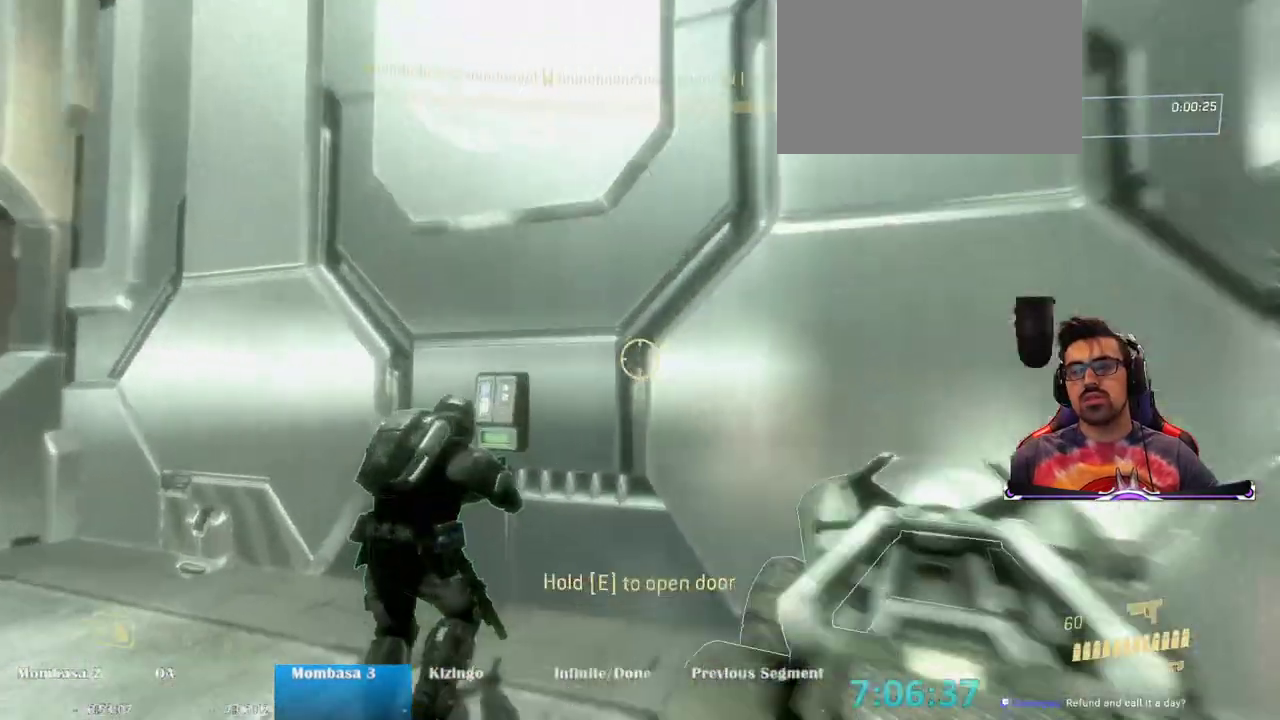
{"keys": ["w"], "mouse": [], "events": [[133, "w", "up"], [233, "e", "up"], [417, "w", "down"]]}
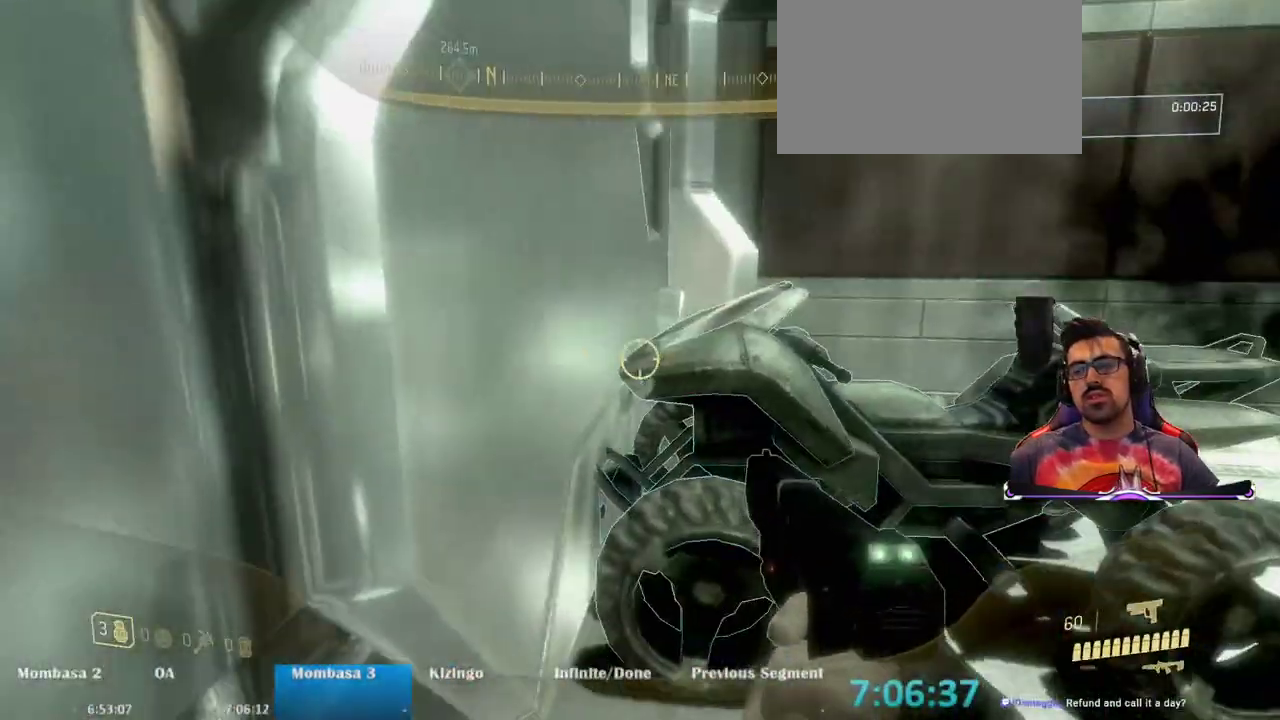
{"keys": ["e", "s"], "mouse": [], "events": [[17, "e", "down"], [283, "w", "up"], [433, "s", "down"]]}
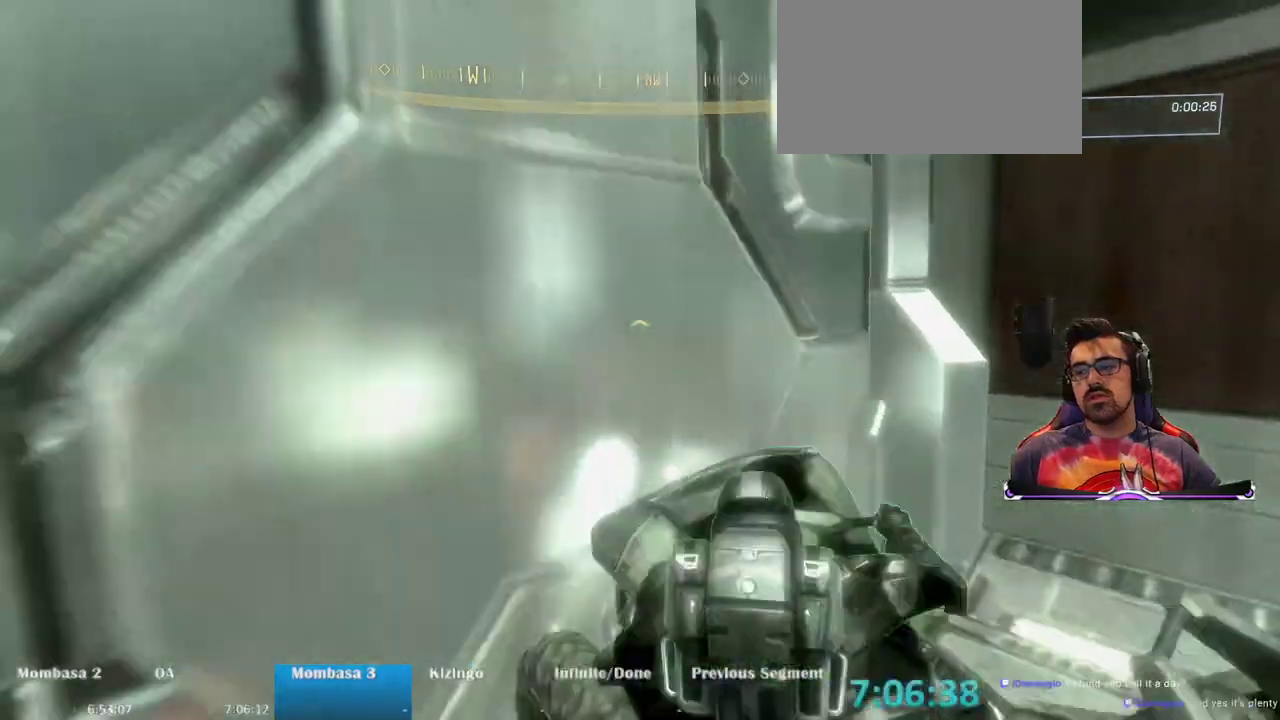
{"keys": ["s"], "mouse": [], "events": [[17, "e", "up"]]}
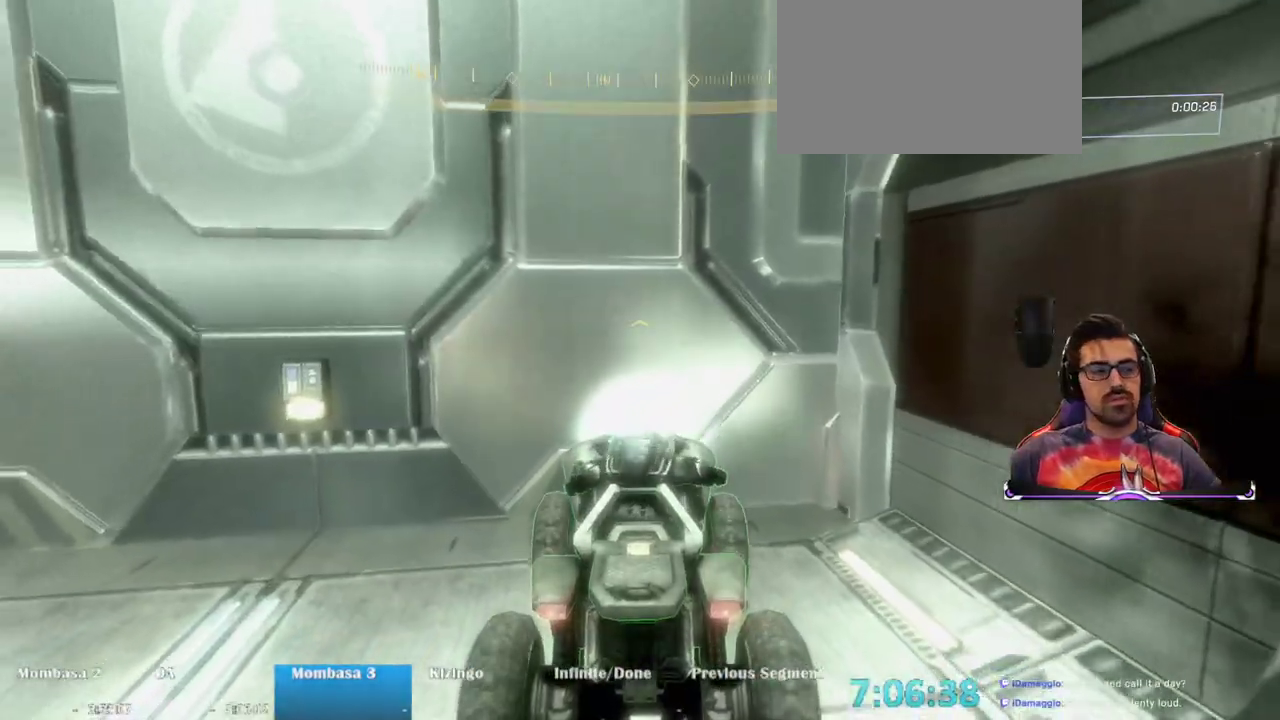
{"keys": ["s"], "mouse": [], "events": []}
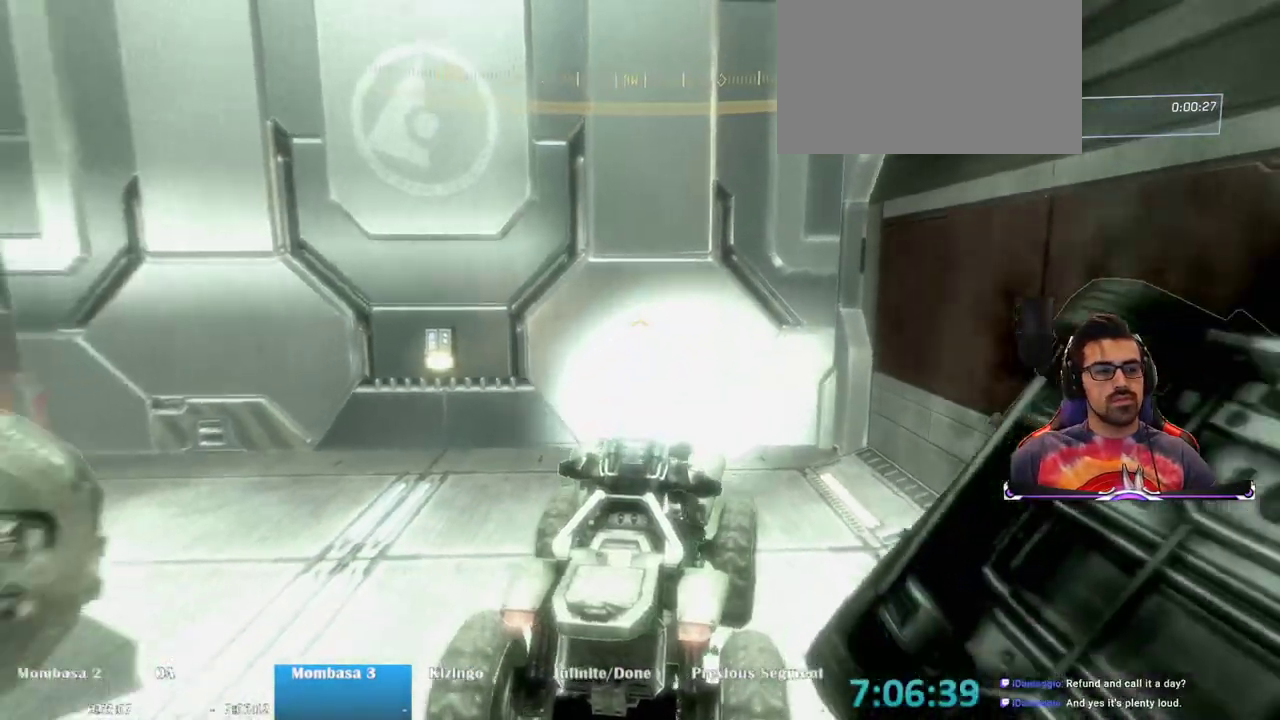
{"keys": ["w"], "mouse": [], "events": [[167, "s", "up"], [317, "w", "down"]]}
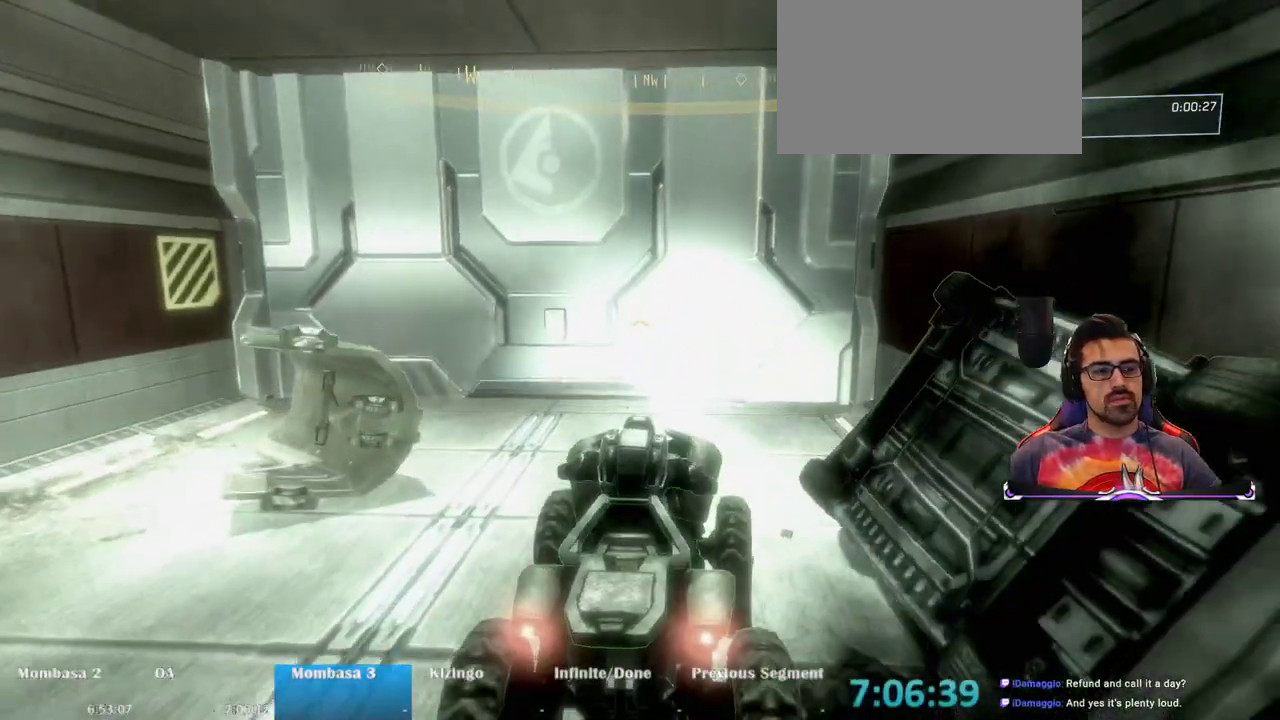
{"keys": ["w"], "mouse": [], "events": []}
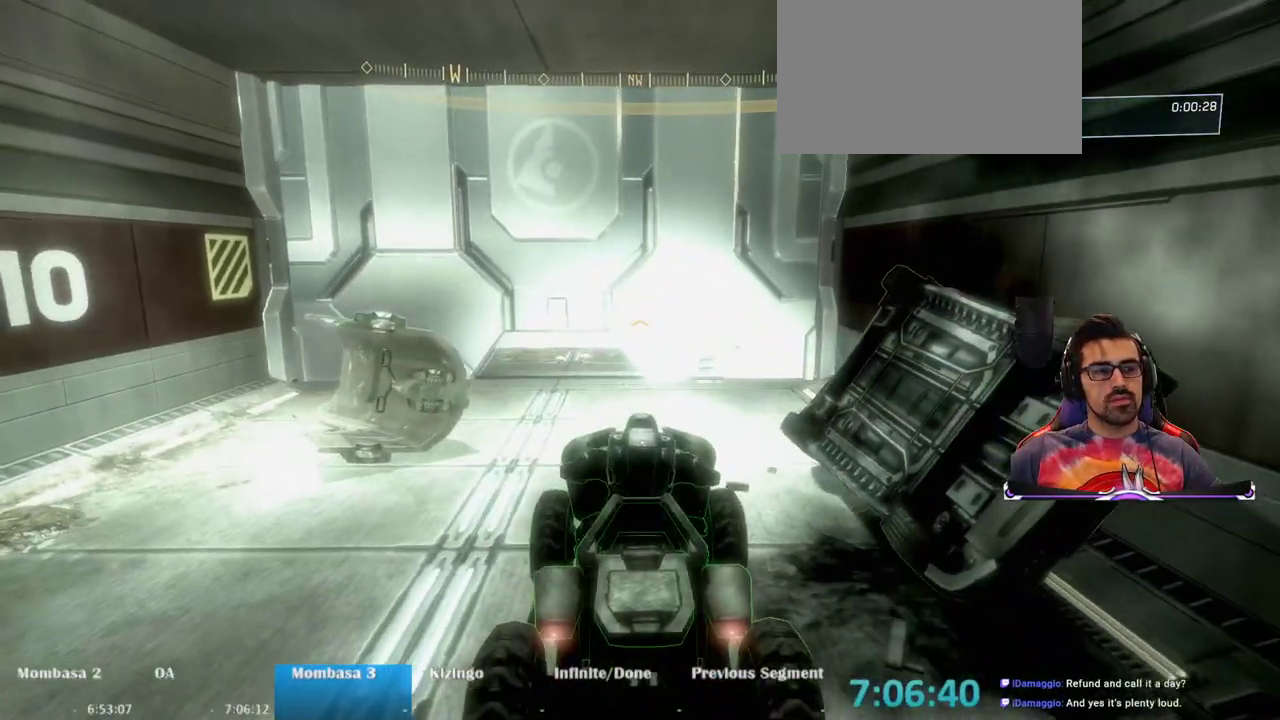
{"keys": ["w"], "mouse": [], "events": []}
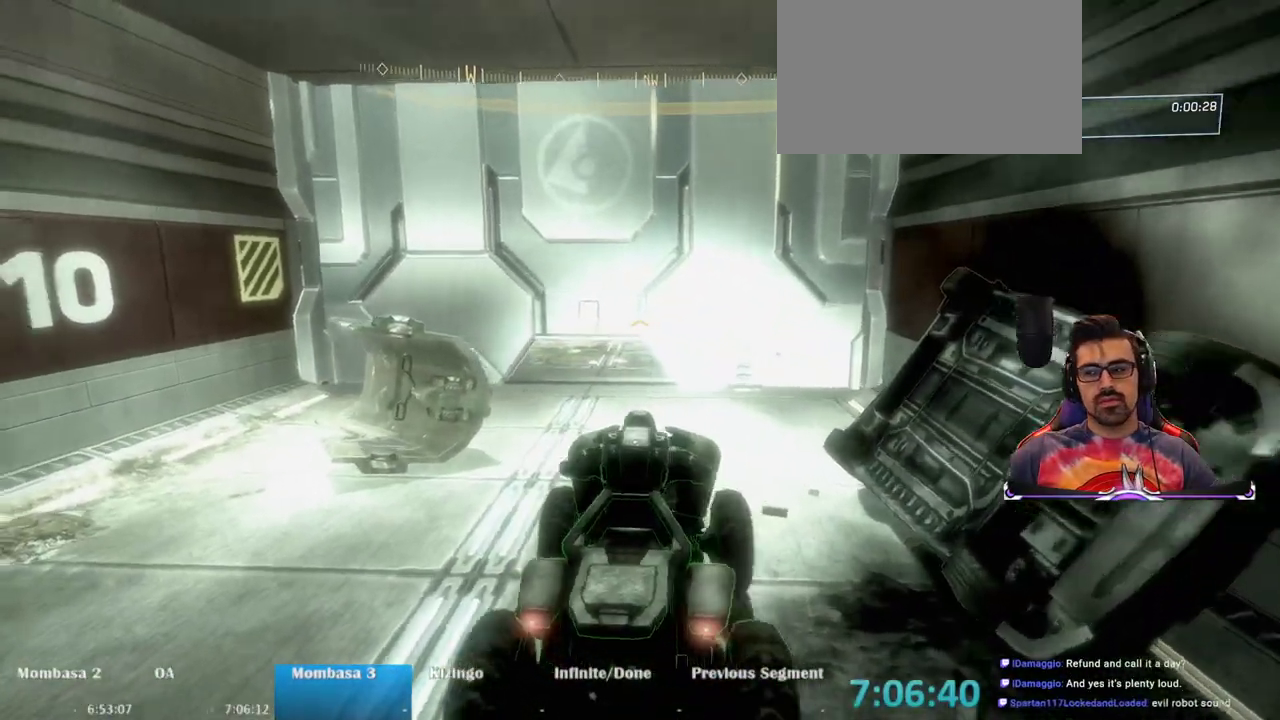
{"keys": ["w"], "mouse": [], "events": []}
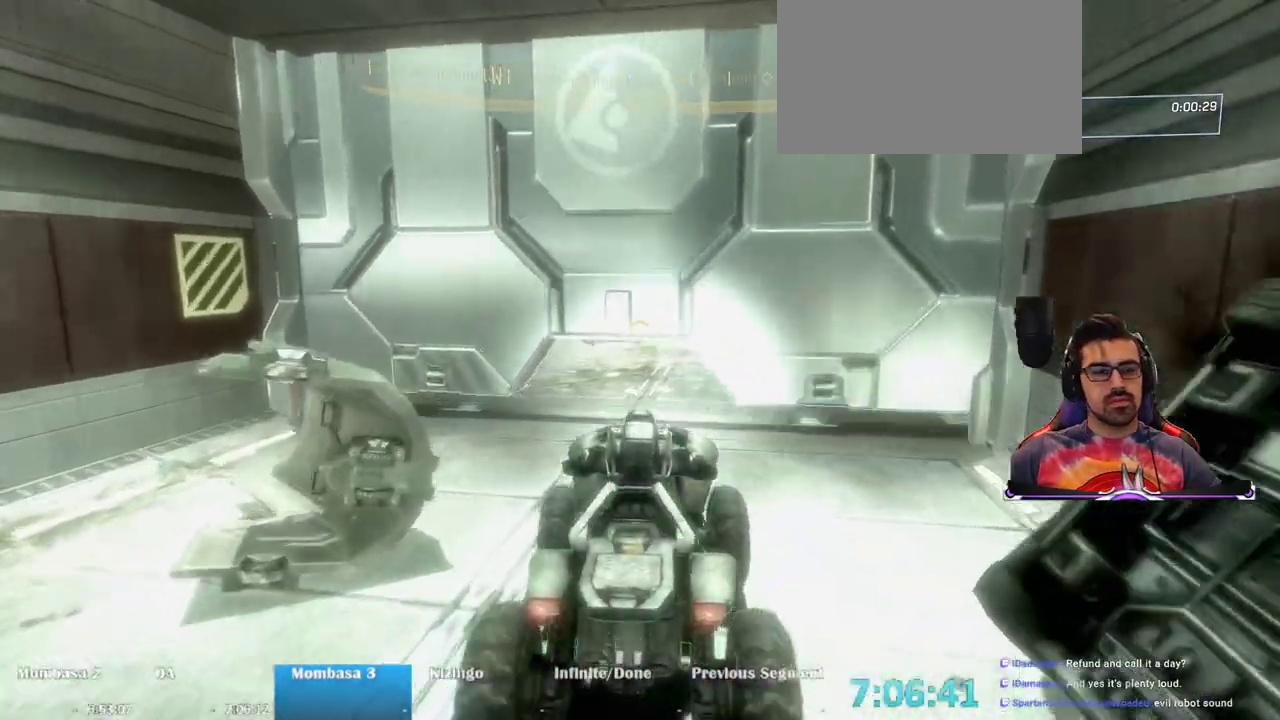
{"keys": ["w"], "mouse": [], "events": []}
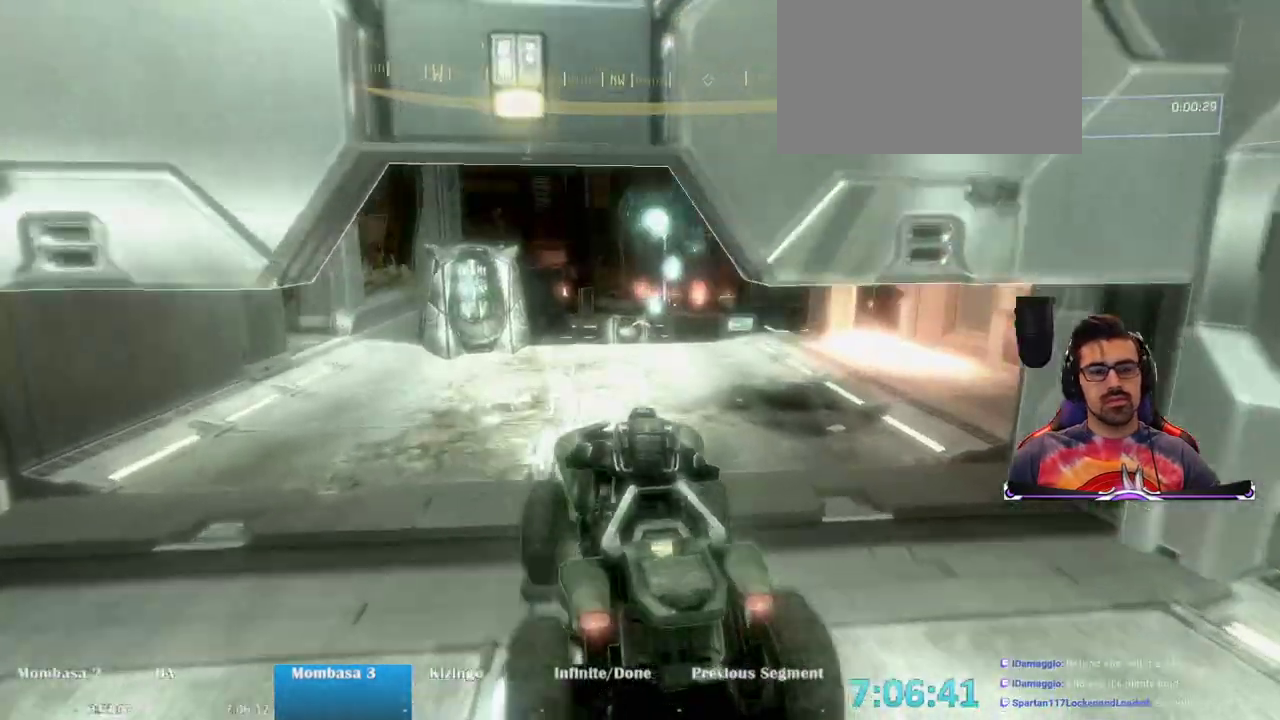
{"keys": ["w"], "mouse": [], "events": []}
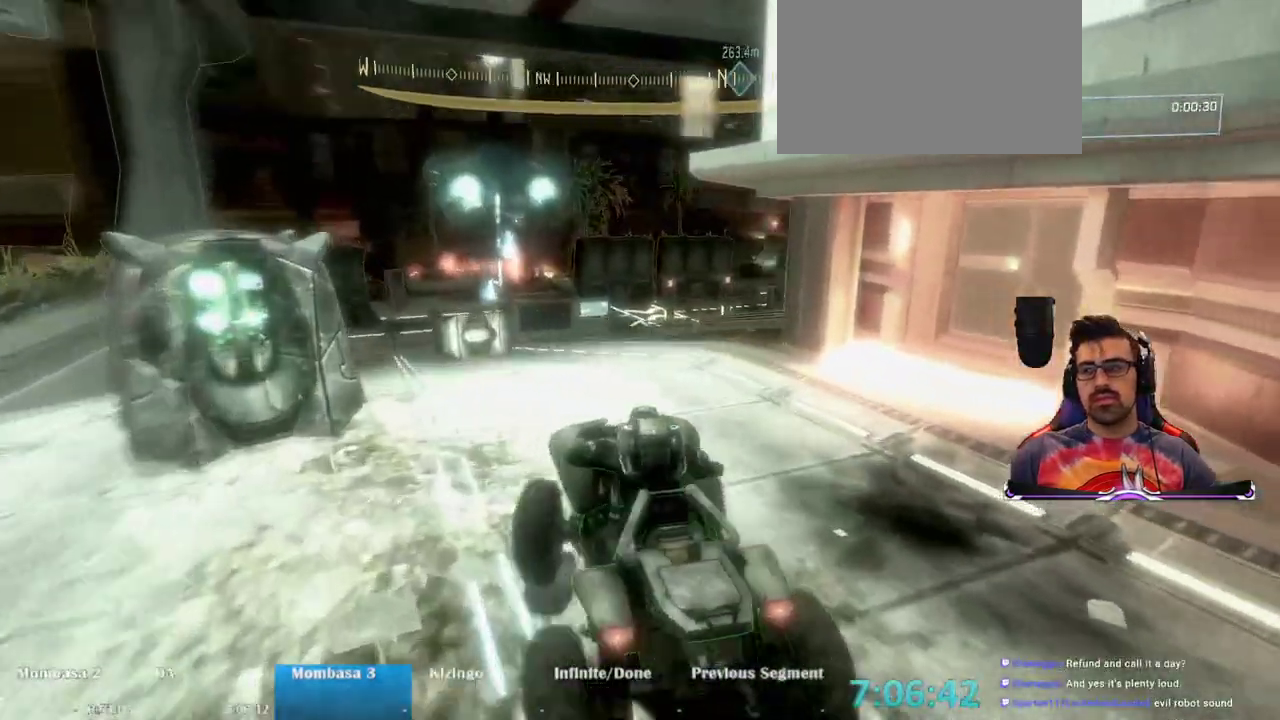
{"keys": ["w"], "mouse": [], "events": []}
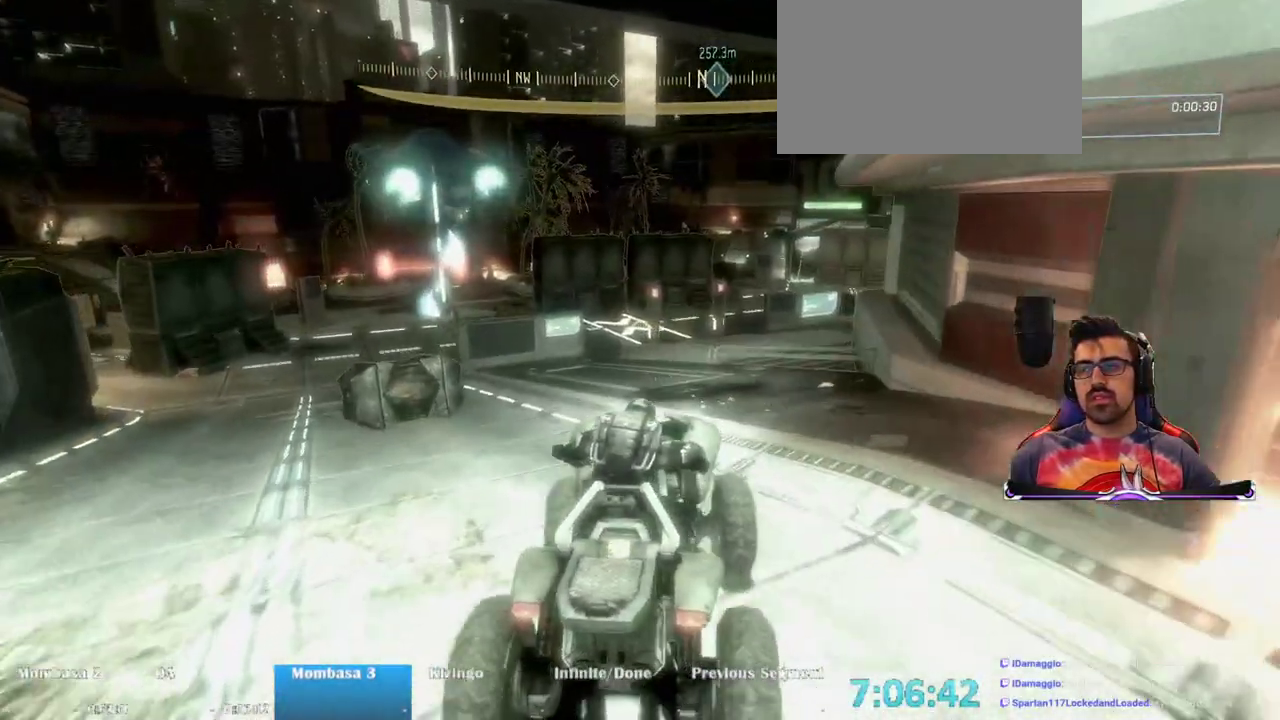
{"keys": ["w"], "mouse": [], "events": []}
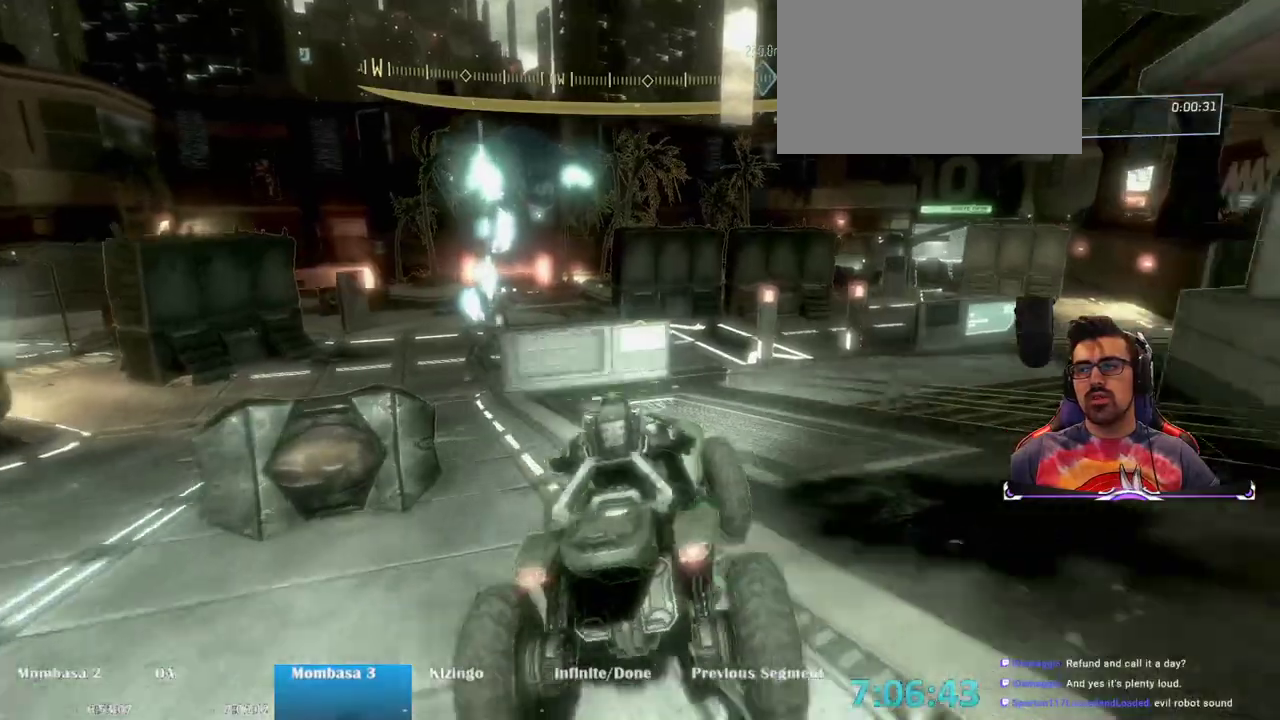
{"keys": ["w"], "mouse": [], "events": []}